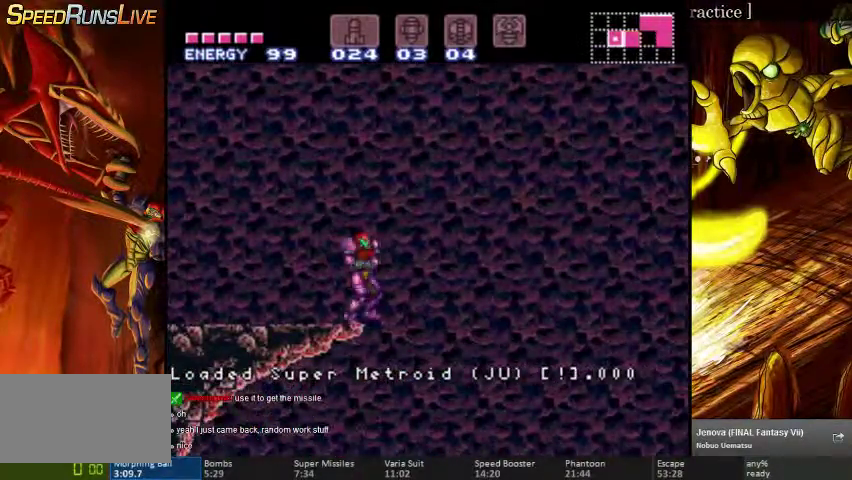
Gameplay with a controller (Nintendo layout); each line is a JSON object with the inputs held at the frame after it. "events" lists button and stick changes between this image and that frame as [ms after this image, input, new state], when the widget could be followed in between. Not read: B L1 L3 R1 R3.
{"buttons": ["DPAD_LEFT"], "events": [[100, "DPAD_LEFT", "up"], [100, "START", "down"], [167, "DPAD_LEFT", "down"], [367, "START", "up"]]}
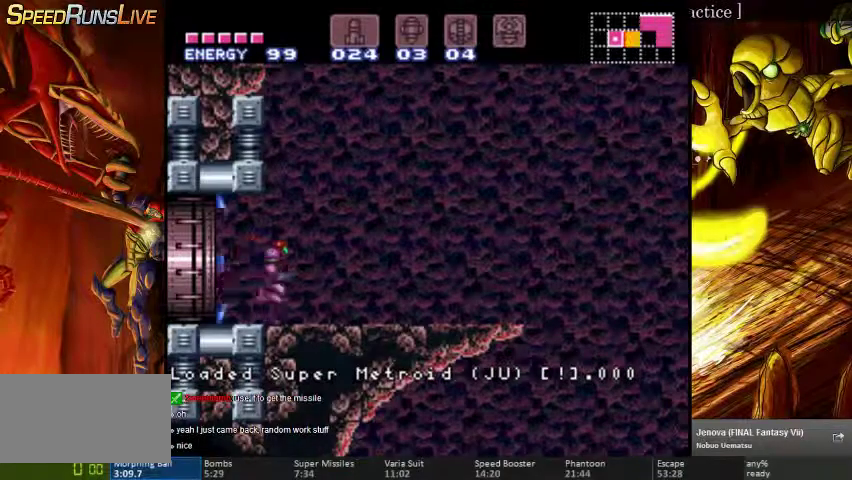
{"buttons": ["DPAD_RIGHT"], "events": [[33, "DPAD_RIGHT", "down"], [133, "DPAD_LEFT", "up"]]}
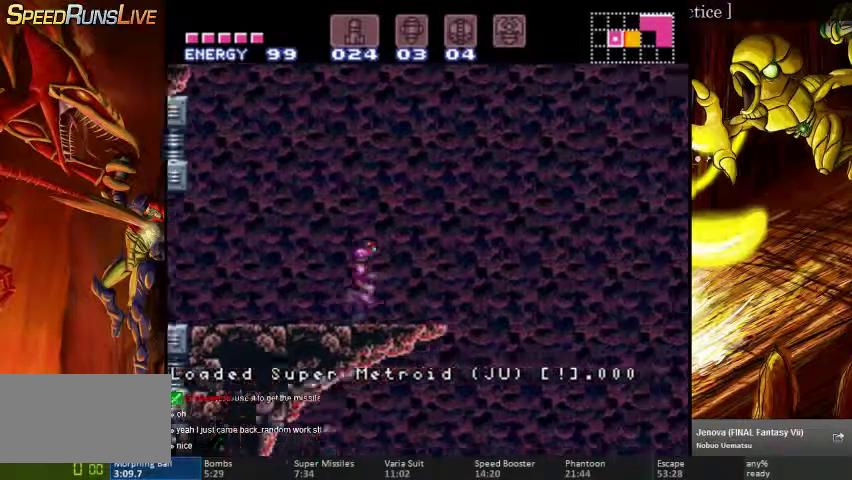
{"buttons": ["DPAD_RIGHT"], "events": [[167, "DPAD_RIGHT", "up"], [167, "START", "down"], [400, "DPAD_RIGHT", "down"], [433, "START", "up"]]}
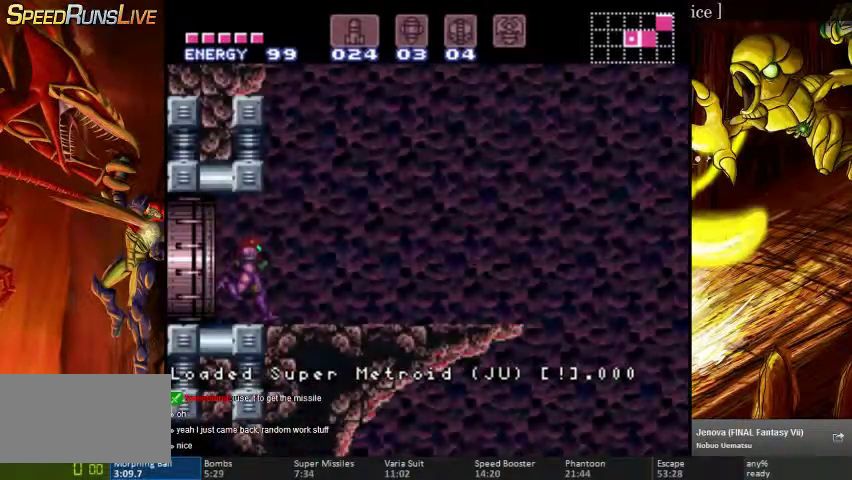
{"buttons": ["DPAD_DOWN", "DPAD_RIGHT"], "events": [[433, "DPAD_DOWN", "down"]]}
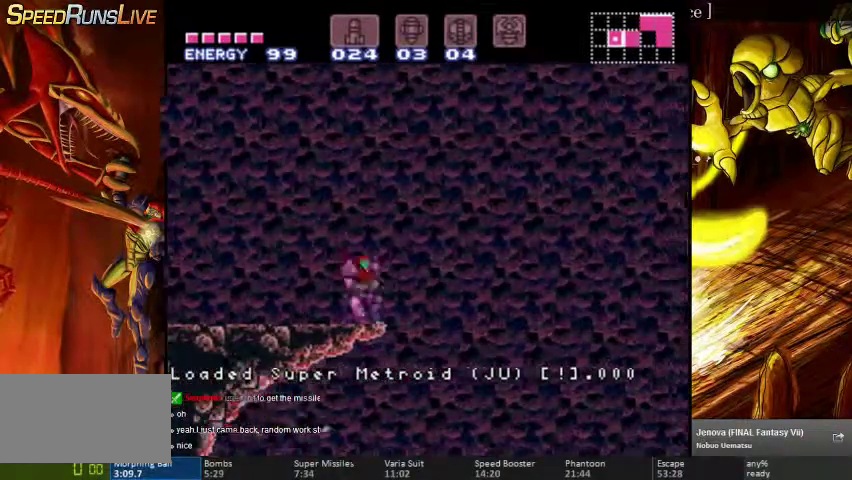
{"buttons": ["DPAD_LEFT"], "events": [[167, "DPAD_LEFT", "down"], [267, "DPAD_DOWN", "up"], [267, "DPAD_RIGHT", "up"]]}
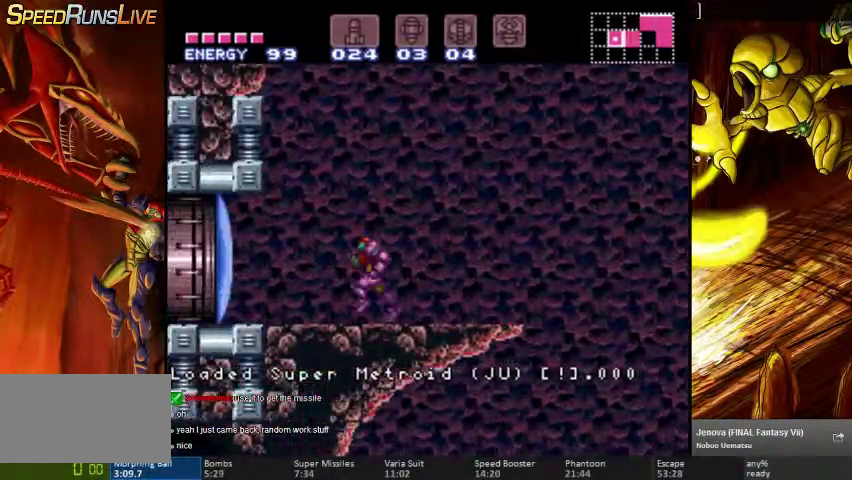
{"buttons": ["DPAD_RIGHT"], "events": [[267, "DPAD_LEFT", "up"], [267, "DPAD_RIGHT", "down"]]}
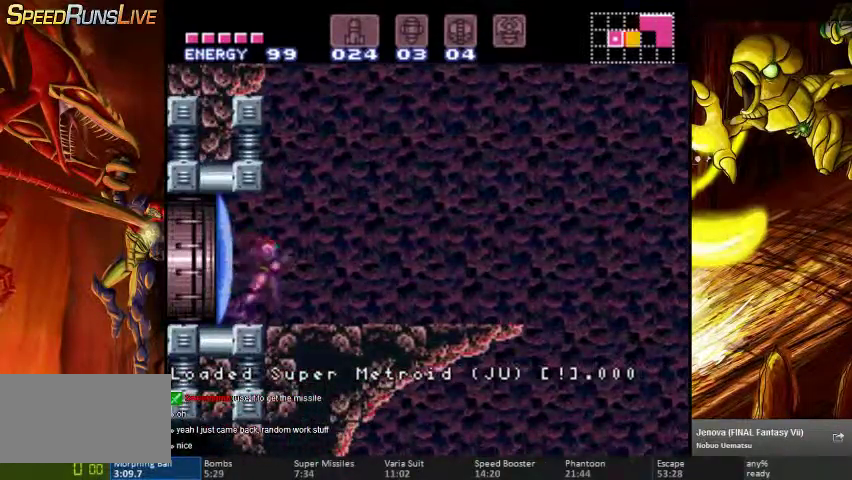
{"buttons": [], "events": [[467, "DPAD_RIGHT", "up"]]}
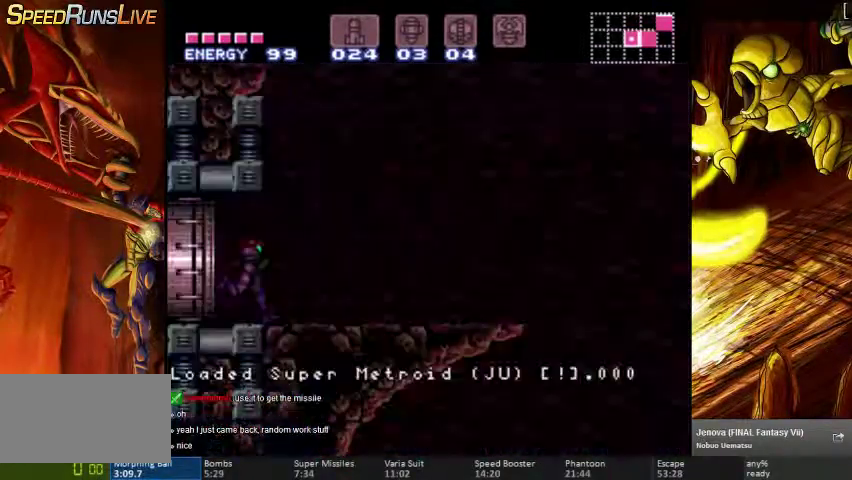
{"buttons": ["DPAD_RIGHT"], "events": [[67, "DPAD_RIGHT", "down"]]}
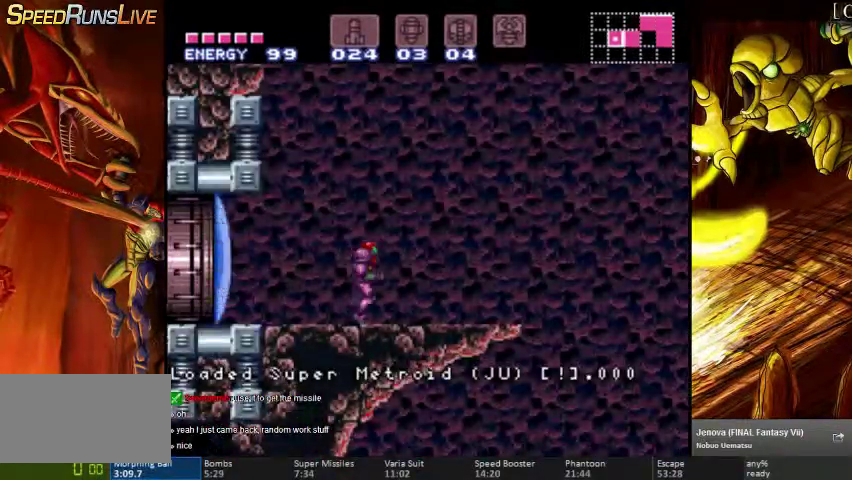
{"buttons": ["DPAD_LEFT"], "events": [[233, "DPAD_DOWN", "down"], [300, "DPAD_LEFT", "down"], [367, "DPAD_DOWN", "up"], [367, "DPAD_RIGHT", "up"]]}
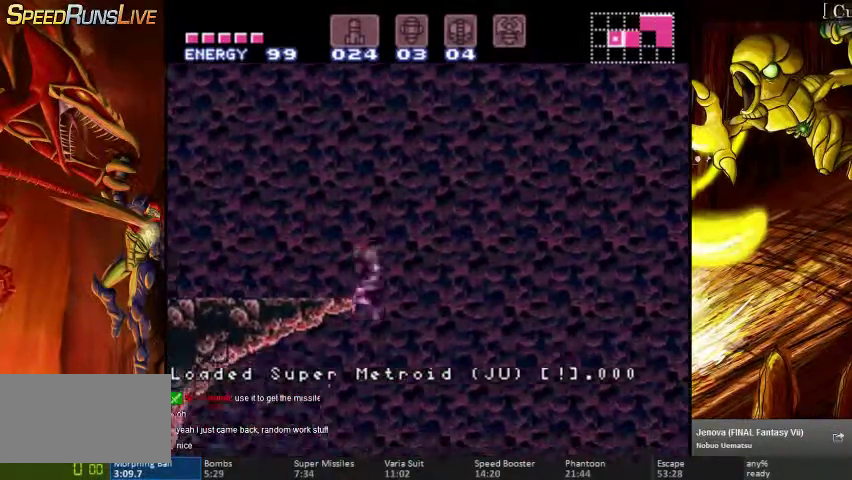
{"buttons": ["DPAD_RIGHT"], "events": [[367, "DPAD_LEFT", "up"], [433, "DPAD_RIGHT", "down"]]}
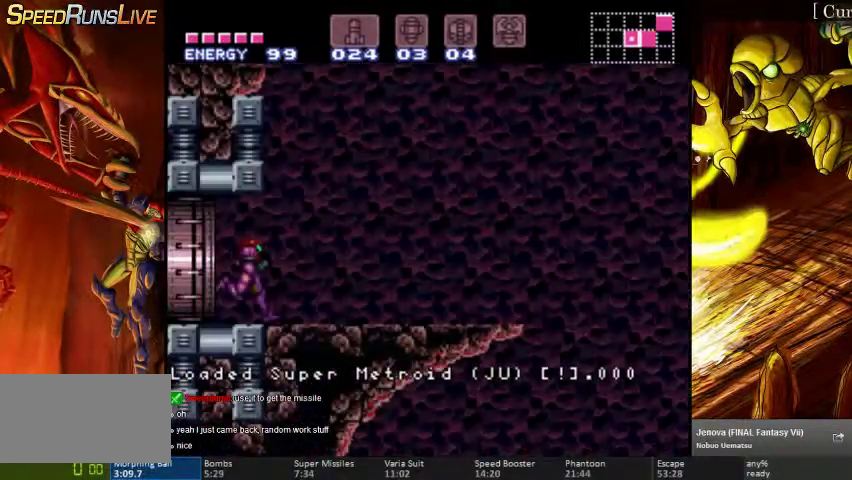
{"buttons": ["DPAD_RIGHT"], "events": []}
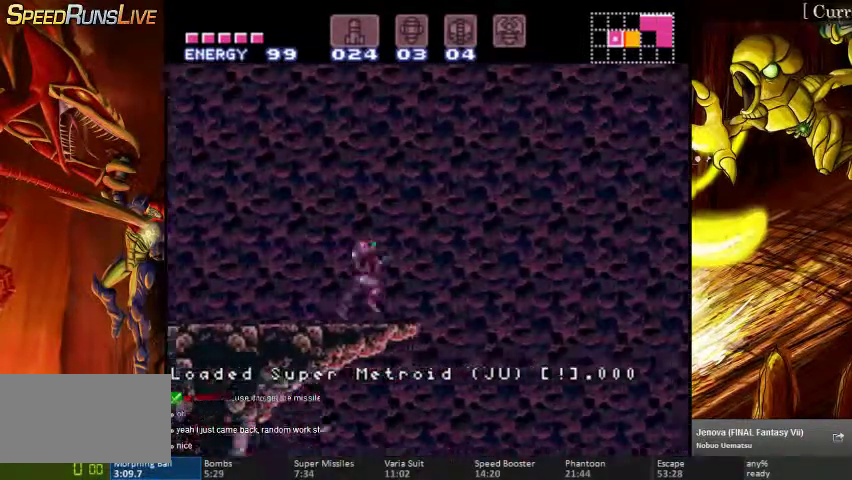
{"buttons": ["DPAD_LEFT"], "events": [[67, "DPAD_DOWN", "down"], [67, "DPAD_LEFT", "down"], [200, "DPAD_DOWN", "up"], [200, "DPAD_RIGHT", "up"]]}
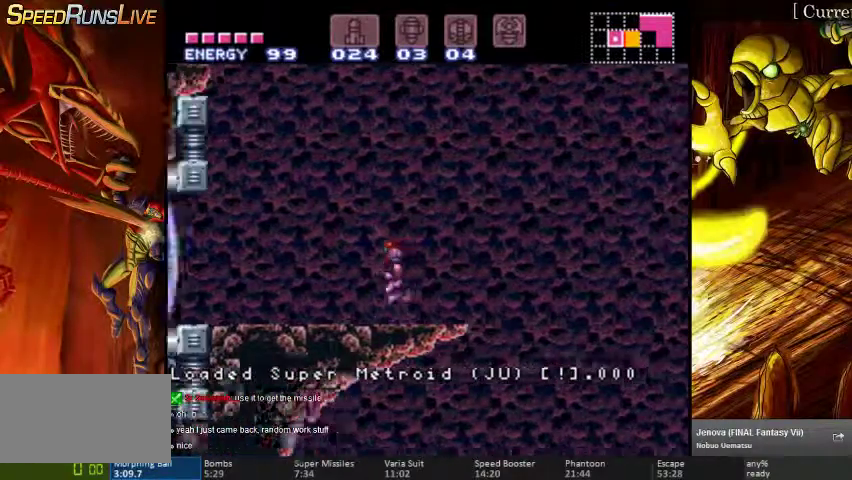
{"buttons": ["DPAD_RIGHT"], "events": [[100, "DPAD_LEFT", "up"], [233, "START", "down"], [333, "DPAD_RIGHT", "down"], [500, "START", "up"]]}
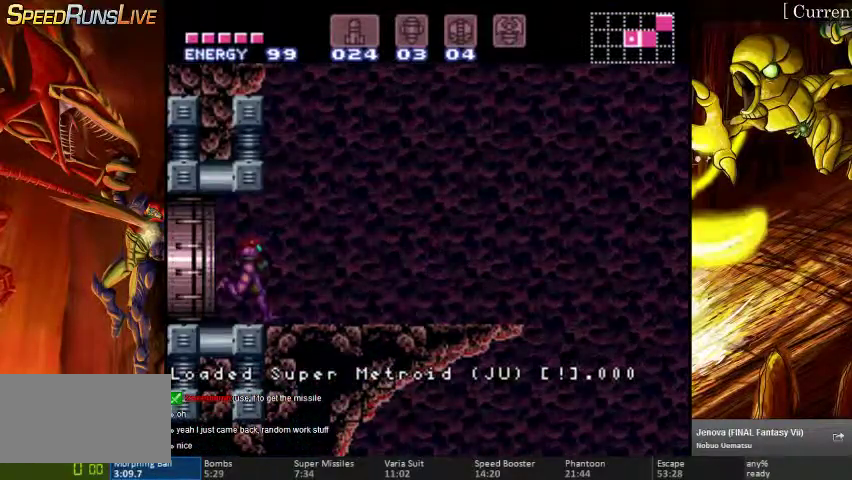
{"buttons": ["DPAD_RIGHT"], "events": []}
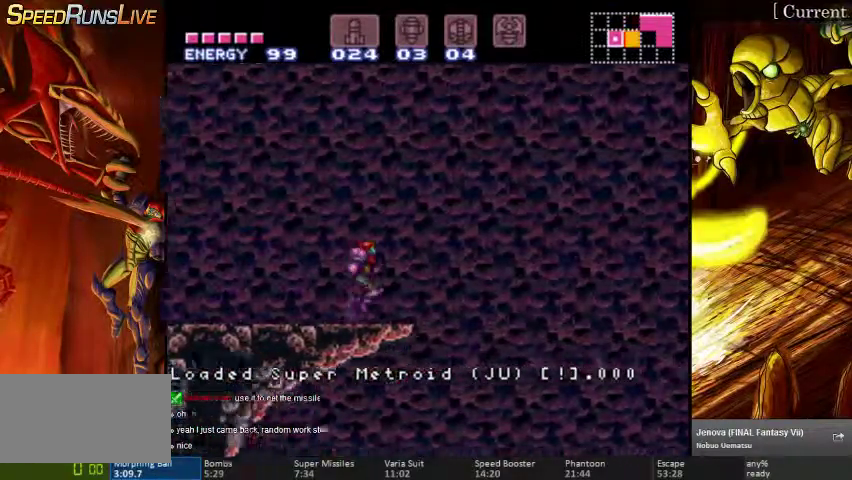
{"buttons": ["DPAD_LEFT"], "events": [[100, "DPAD_LEFT", "down"], [300, "DPAD_RIGHT", "up"]]}
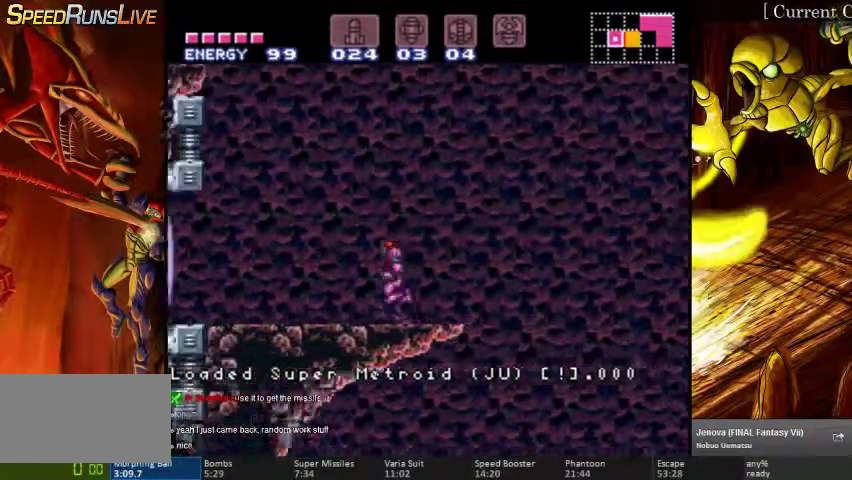
{"buttons": ["START"], "events": [[333, "DPAD_LEFT", "up"], [333, "START", "down"]]}
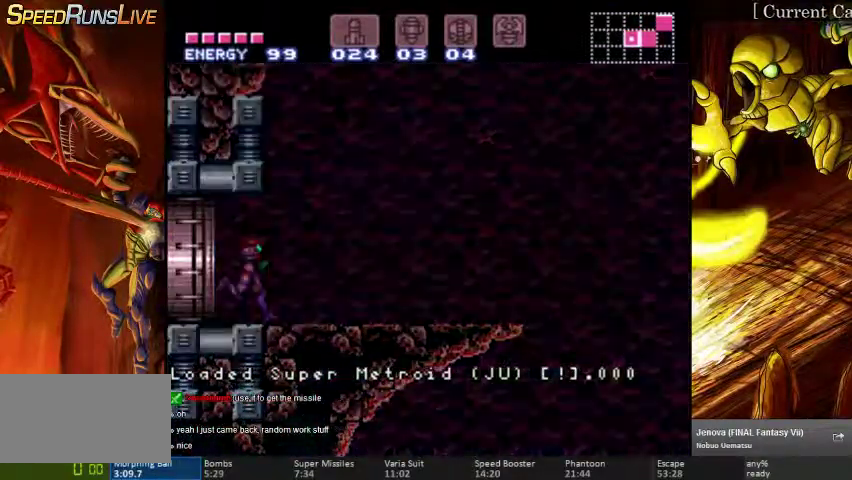
{"buttons": ["DPAD_RIGHT"], "events": [[33, "DPAD_RIGHT", "down"], [100, "START", "up"]]}